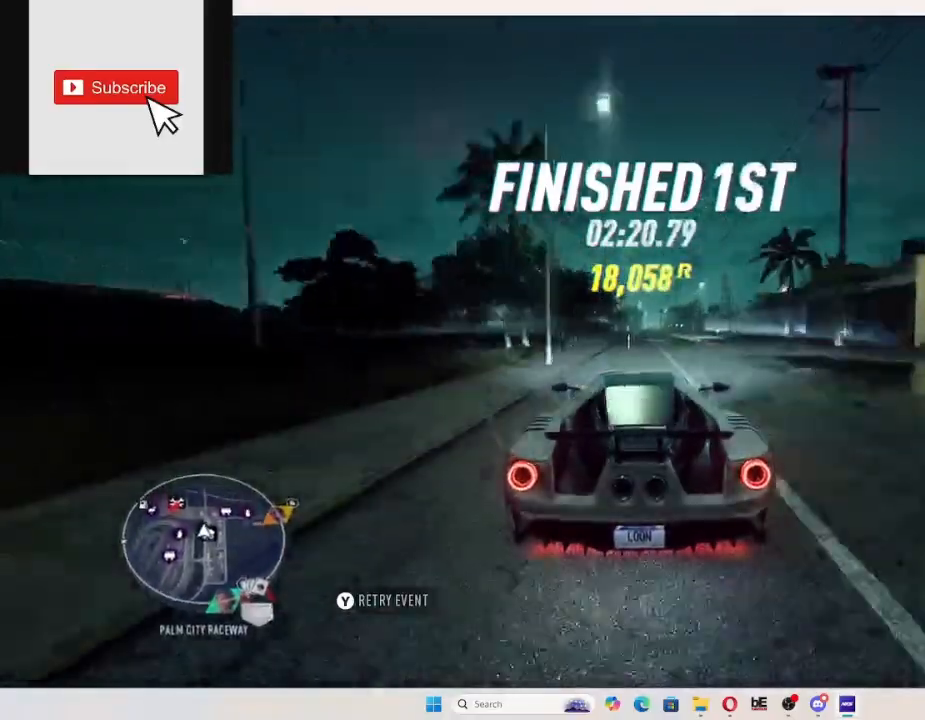
Gameplay with a controller (Xbox layout); each line is a JSON object with the inputs held at the frame after it. "events" lists button and stick changes between this image and that frame as [ms after this image, input, new state], when the widget could be followed in between.
{"buttons": ["R2"], "left_stick": "center", "right_stick": "center", "events": [[233, "left_stick", "center"]]}
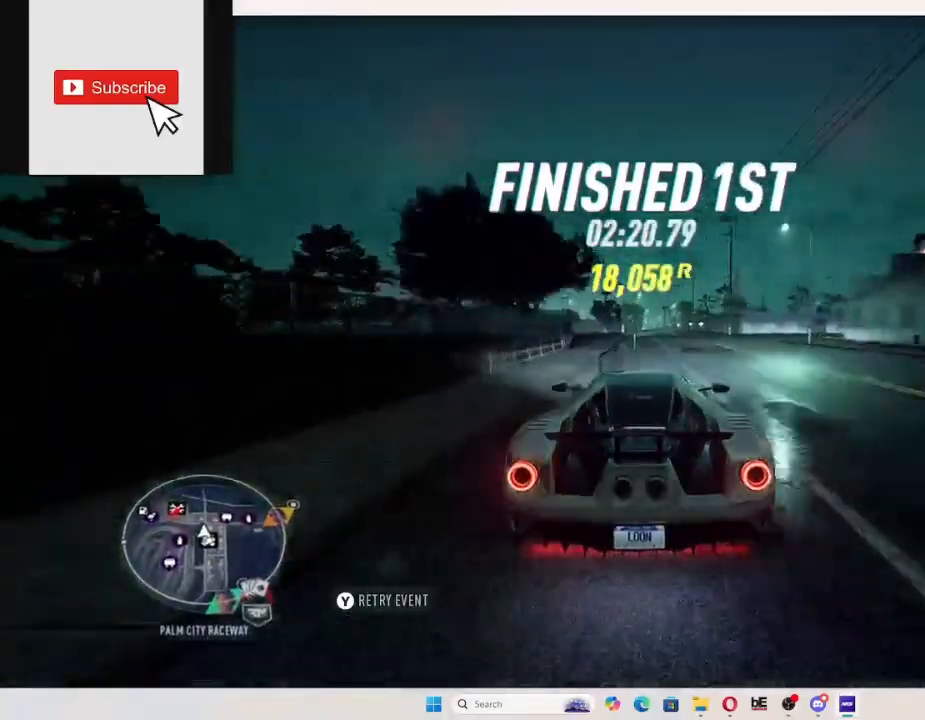
{"buttons": ["R2"], "left_stick": "center", "right_stick": "center", "events": []}
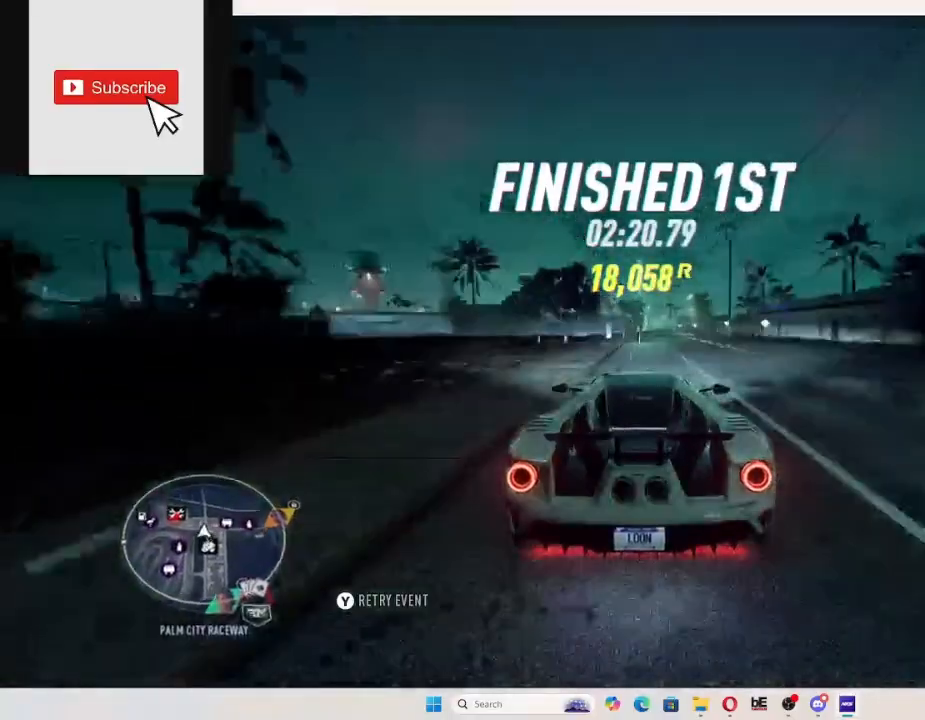
{"buttons": ["R2"], "left_stick": "center", "right_stick": "center", "events": []}
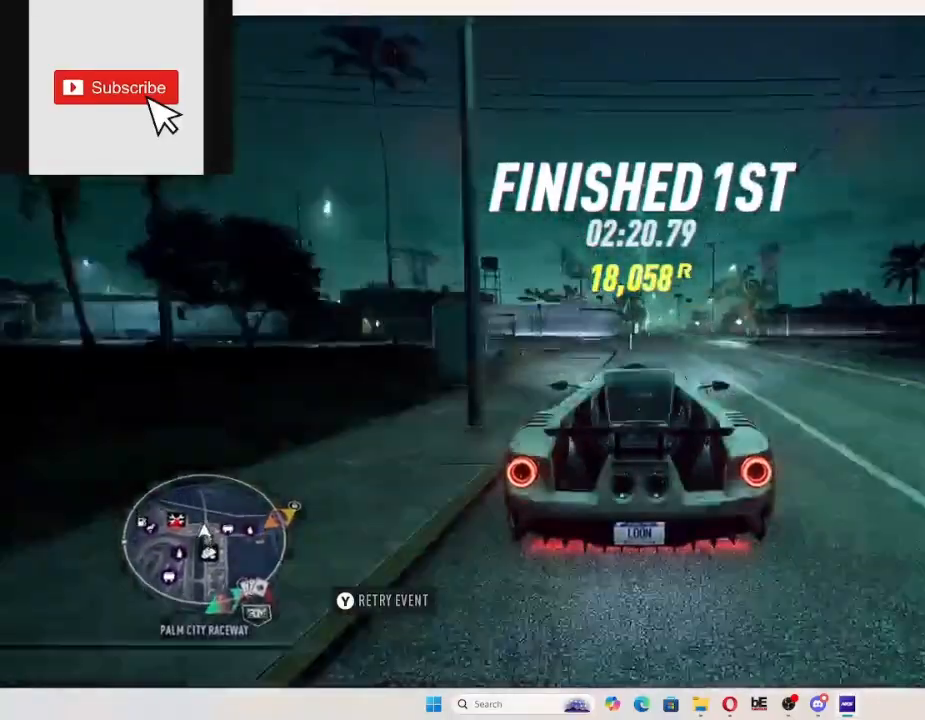
{"buttons": ["R2"], "left_stick": "center", "right_stick": "center", "events": []}
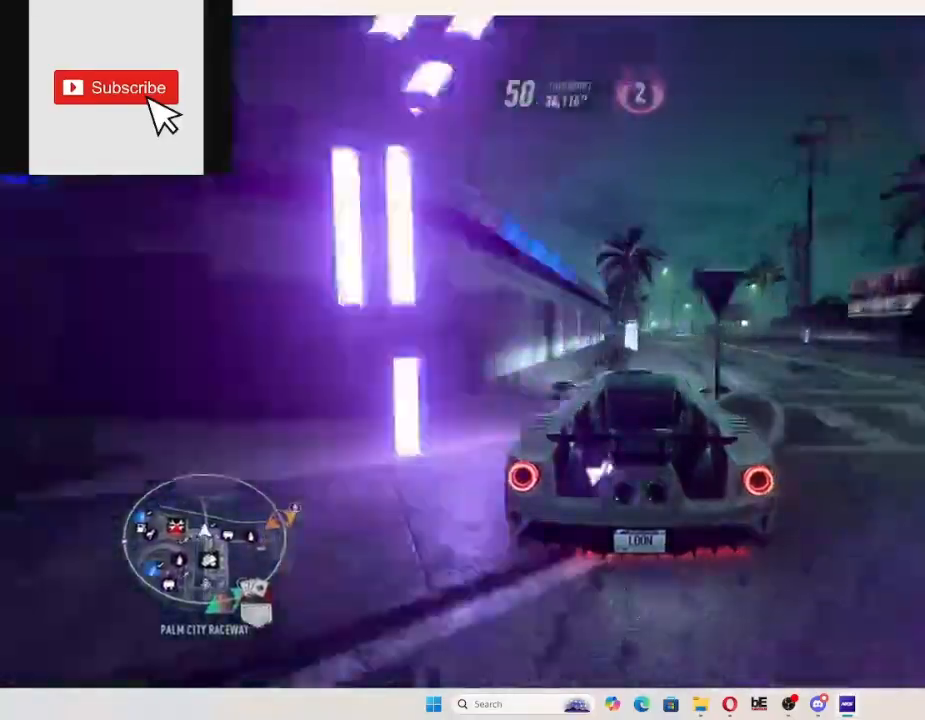
{"buttons": [], "left_stick": "center", "right_stick": "center", "events": [[400, "R2", "up"]]}
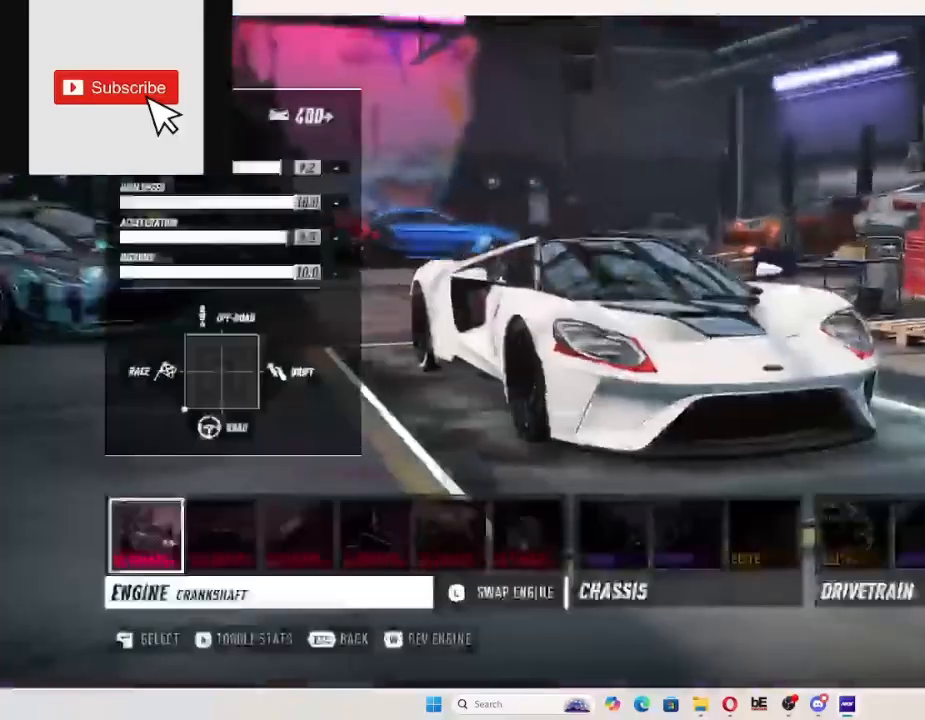
{"buttons": [], "left_stick": "center", "right_stick": "center", "events": []}
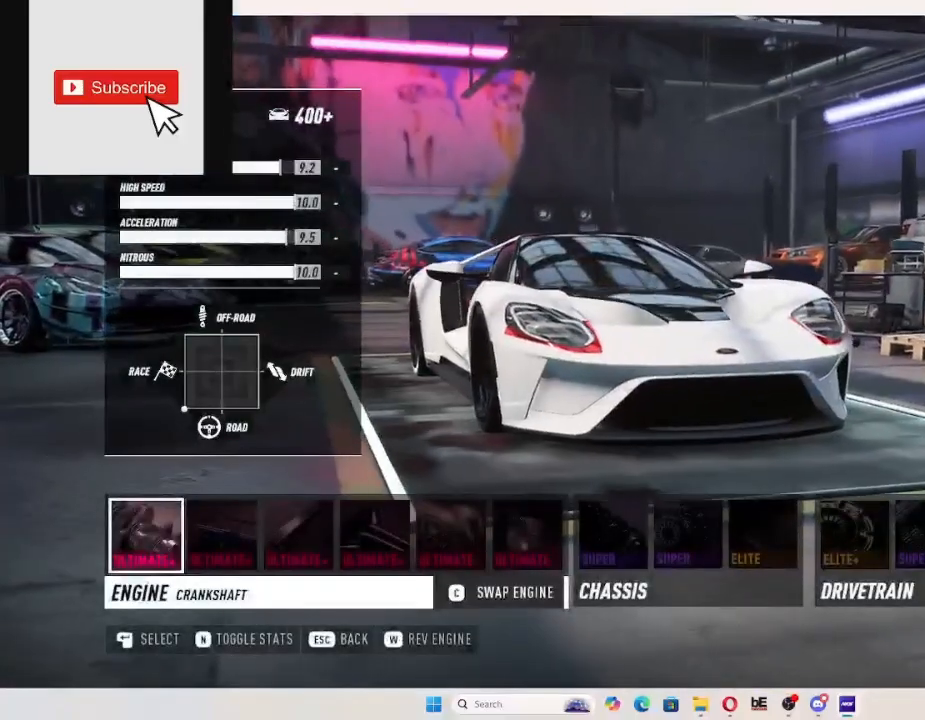
{"buttons": [], "left_stick": "center", "right_stick": "center", "events": [[300, "Y", "down"], [400, "Y", "up"]]}
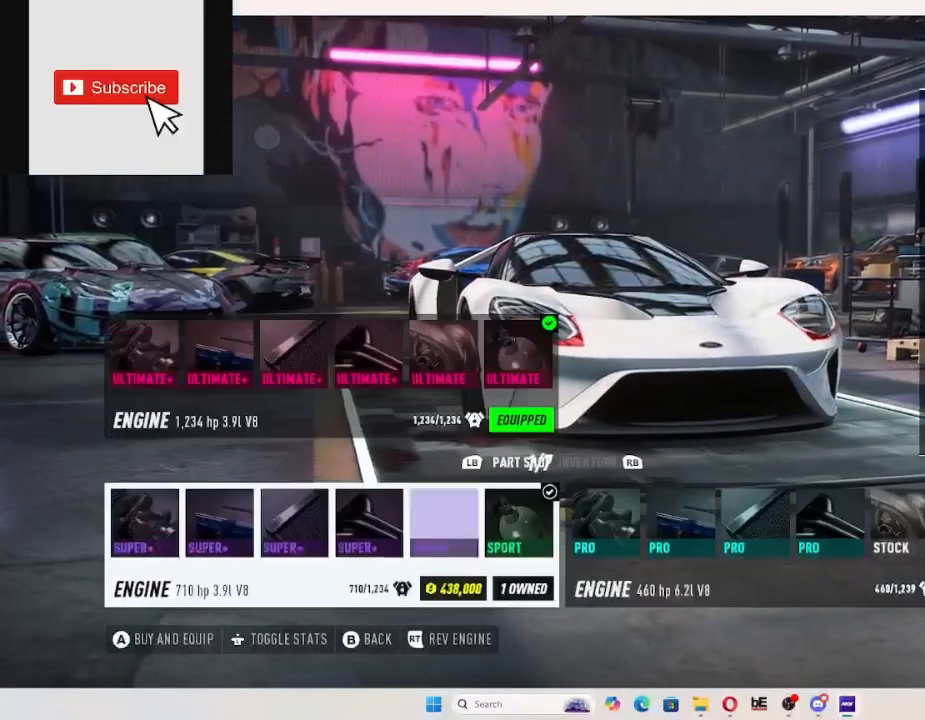
{"buttons": [], "left_stick": "center", "right_stick": "center", "events": []}
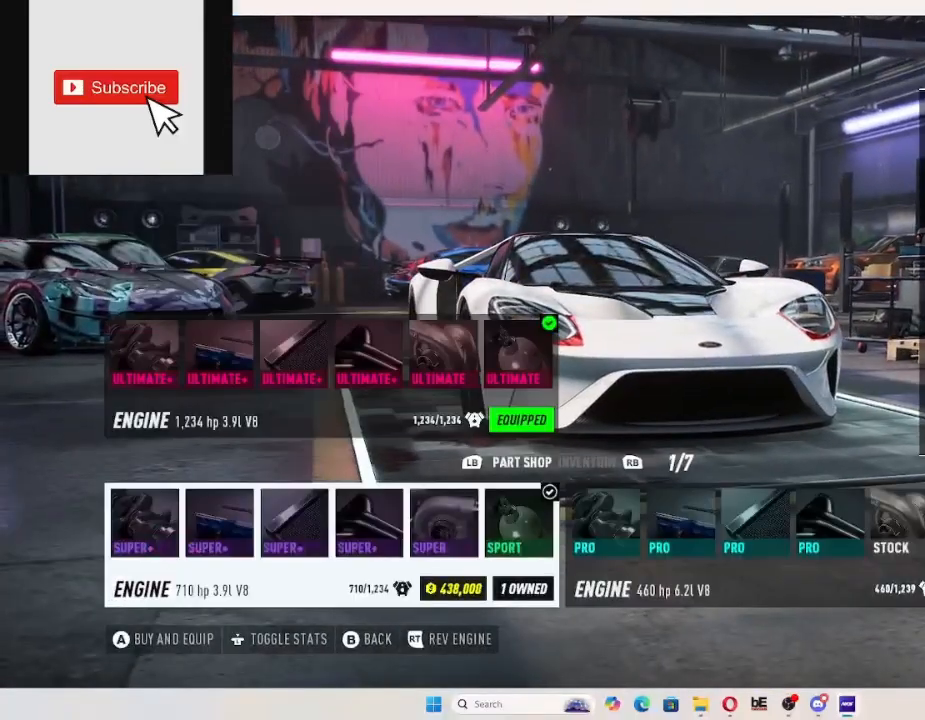
{"buttons": [], "left_stick": "center", "right_stick": "center", "events": []}
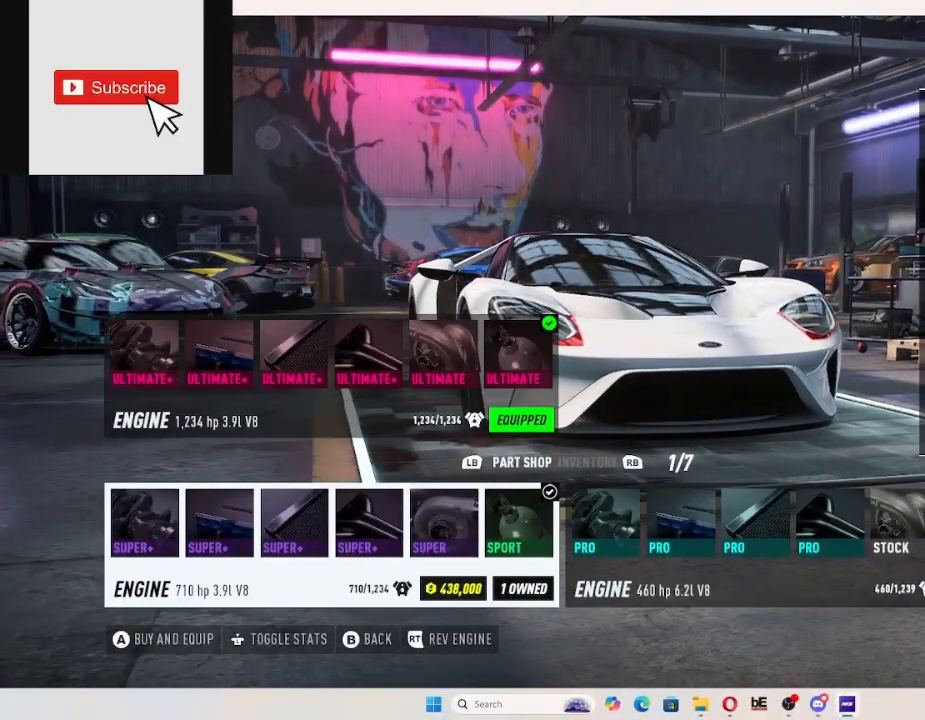
{"buttons": [], "left_stick": "center", "right_stick": "center", "events": []}
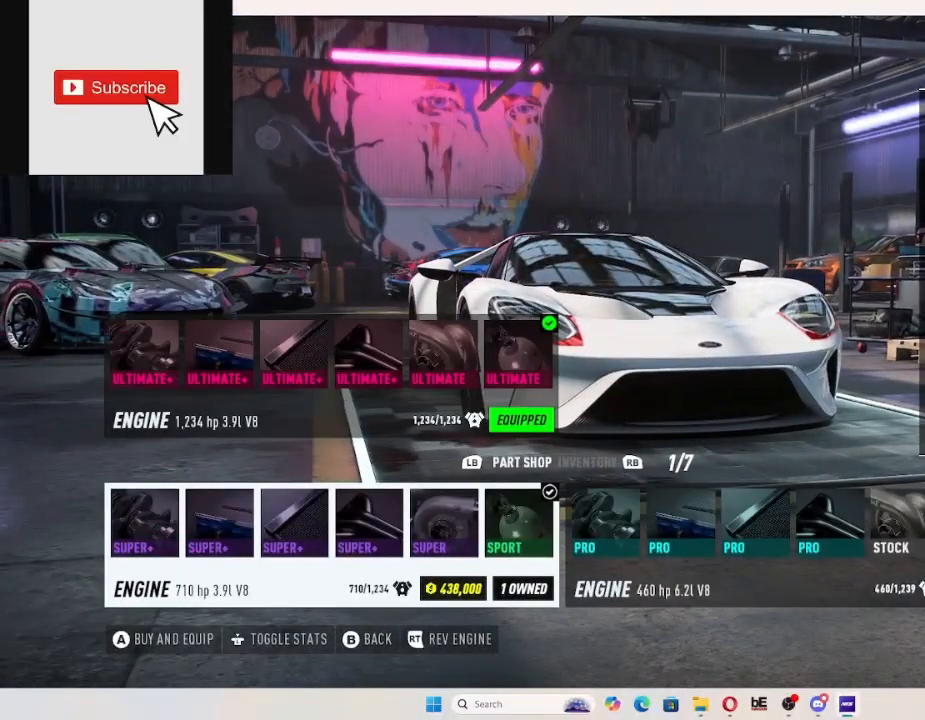
{"buttons": [], "left_stick": "center", "right_stick": "center", "events": [[167, "B", "down"], [267, "B", "up"]]}
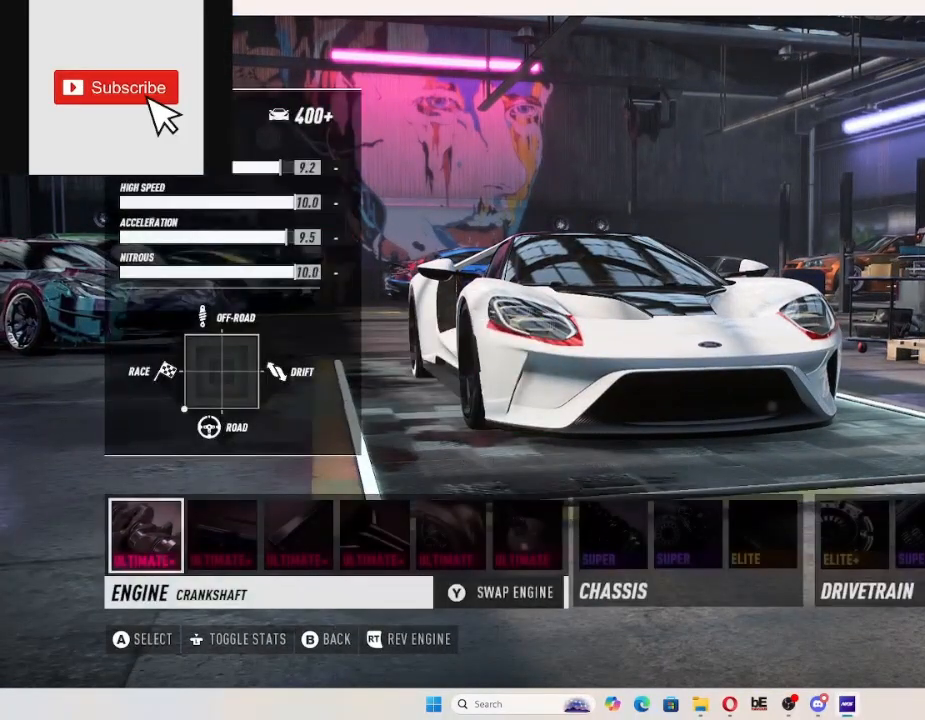
{"buttons": [], "left_stick": "center", "right_stick": "center", "events": [[100, "DPAD_RIGHT", "down"], [167, "DPAD_RIGHT", "up"], [267, "DPAD_RIGHT", "down"], [333, "DPAD_RIGHT", "up"], [433, "DPAD_RIGHT", "down"], [500, "DPAD_RIGHT", "up"]]}
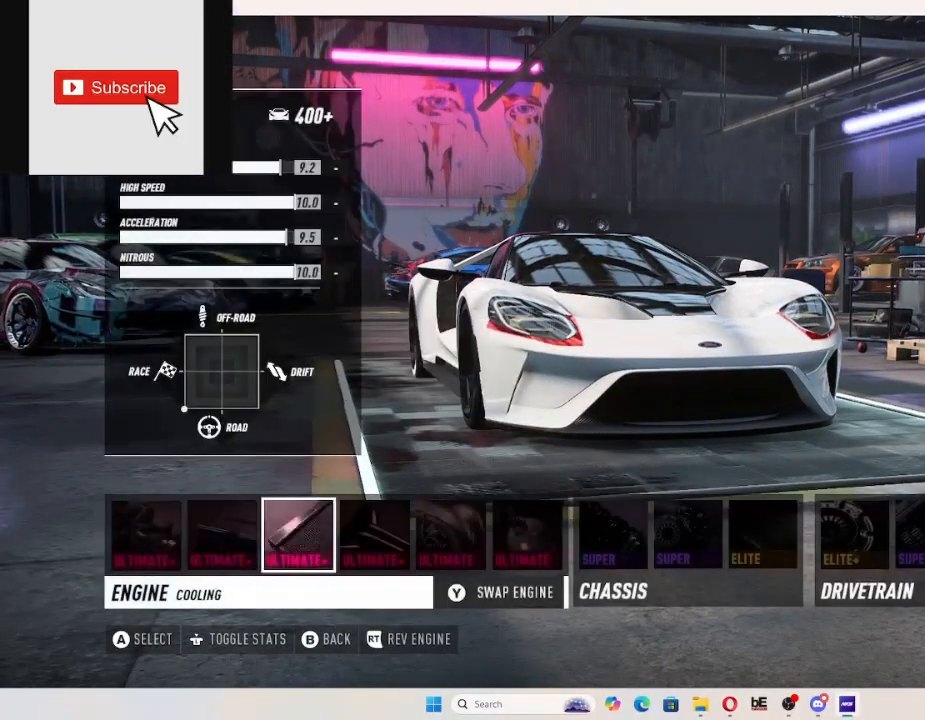
{"buttons": [], "left_stick": "center", "right_stick": "center", "events": [[100, "DPAD_RIGHT", "down"], [167, "DPAD_RIGHT", "up"], [333, "A", "down"], [433, "A", "up"]]}
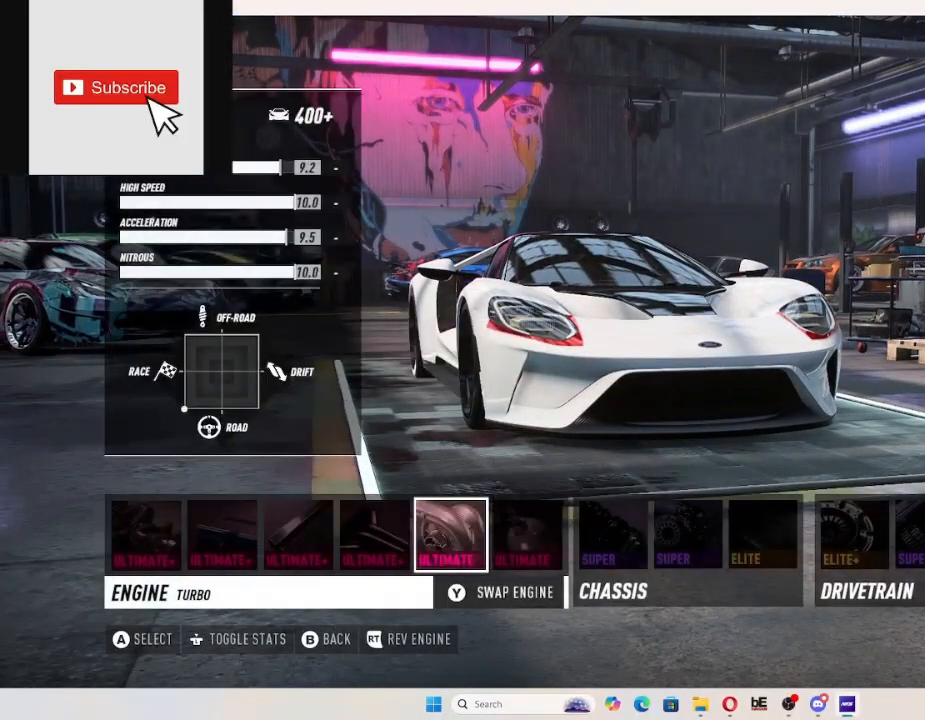
{"buttons": ["B"], "left_stick": "center", "right_stick": "center", "events": [[400, "B", "down"]]}
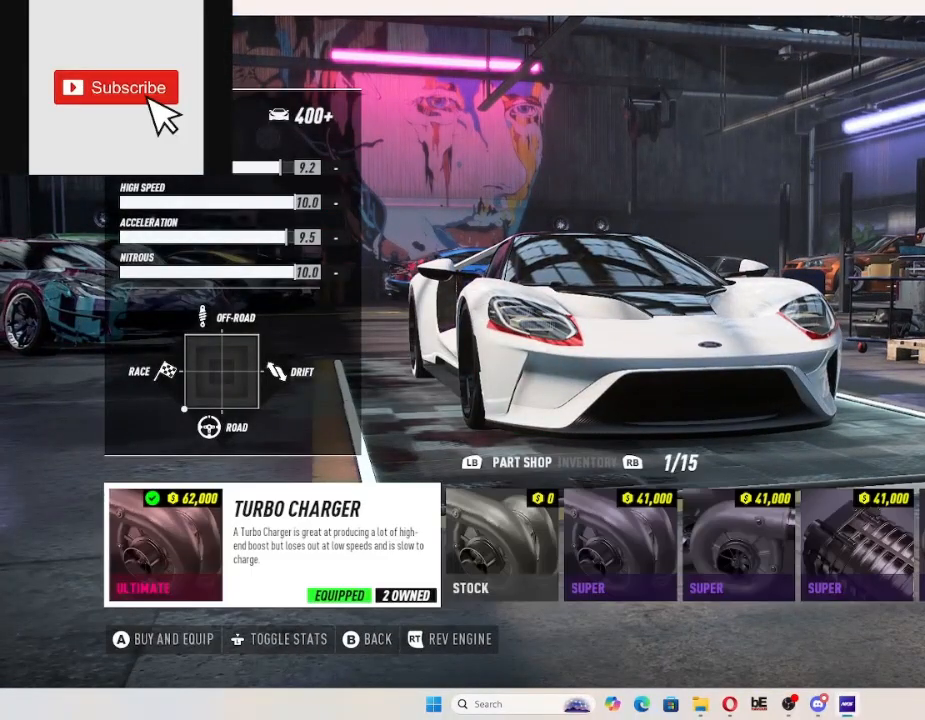
{"buttons": ["A"], "left_stick": "center", "right_stick": "center", "events": [[33, "B", "up"], [200, "DPAD_RIGHT", "down"], [333, "DPAD_RIGHT", "up"], [433, "A", "down"]]}
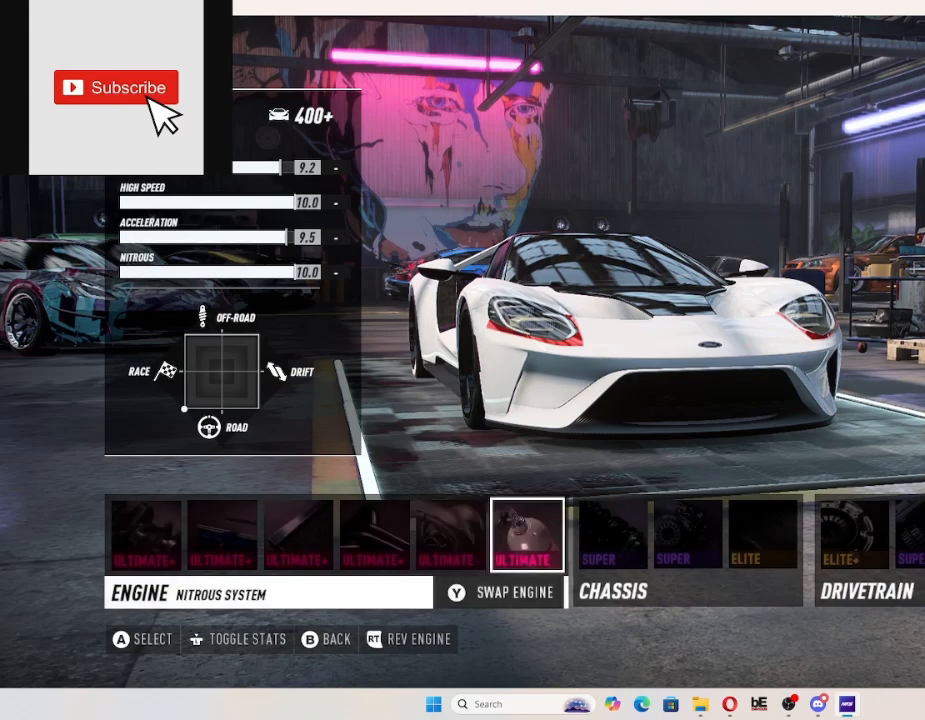
{"buttons": ["B"], "left_stick": "center", "right_stick": "center", "events": [[67, "A", "up"], [467, "B", "down"]]}
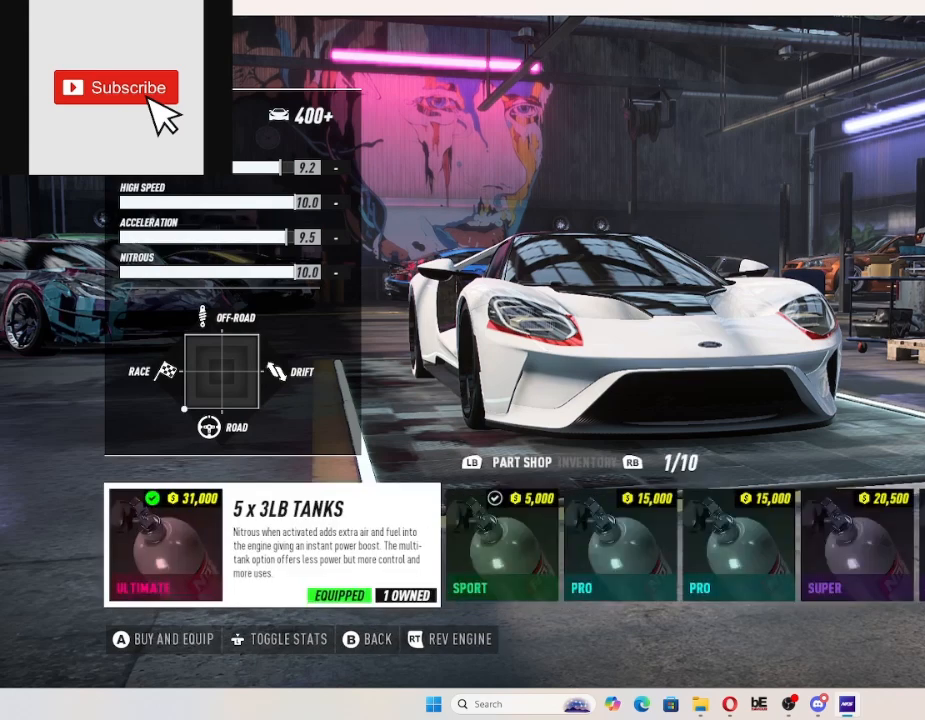
{"buttons": ["A"], "left_stick": "center", "right_stick": "center", "events": [[100, "B", "up"], [300, "DPAD_RIGHT", "down"], [433, "DPAD_RIGHT", "up"], [500, "A", "down"]]}
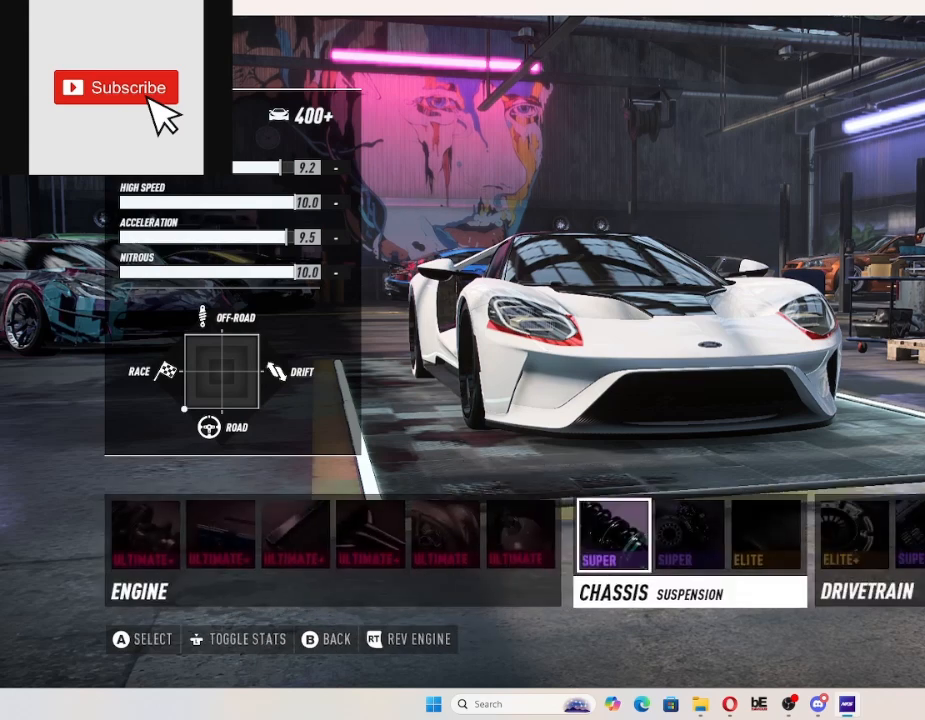
{"buttons": ["B"], "left_stick": "center", "right_stick": "center", "events": [[133, "A", "up"], [433, "B", "down"]]}
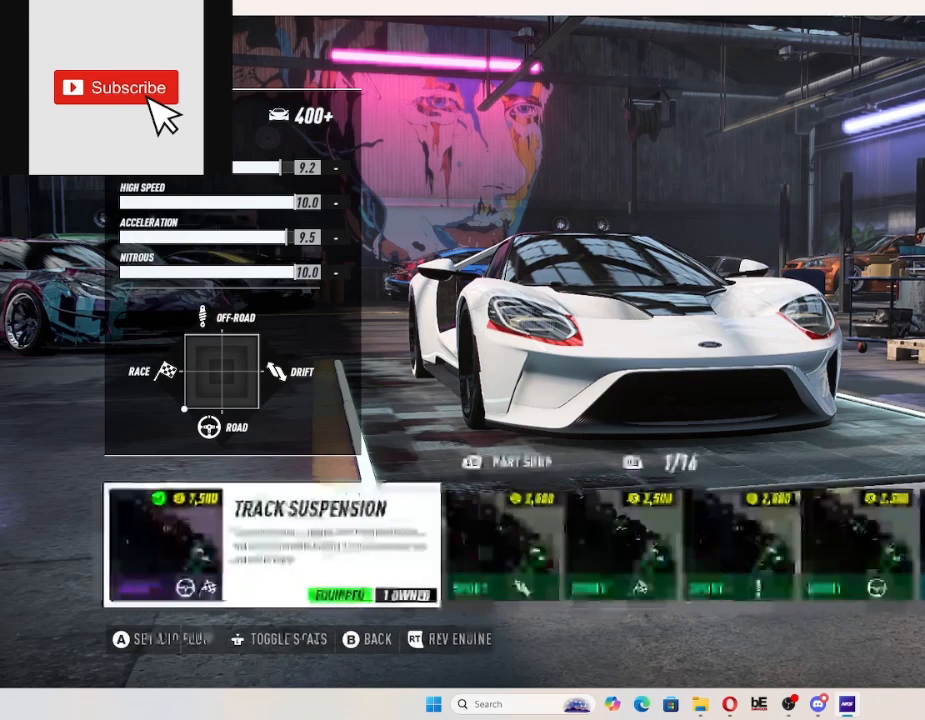
{"buttons": ["A"], "left_stick": "center", "right_stick": "center", "events": [[33, "B", "up"], [200, "DPAD_RIGHT", "down"], [333, "DPAD_RIGHT", "up"], [467, "A", "down"]]}
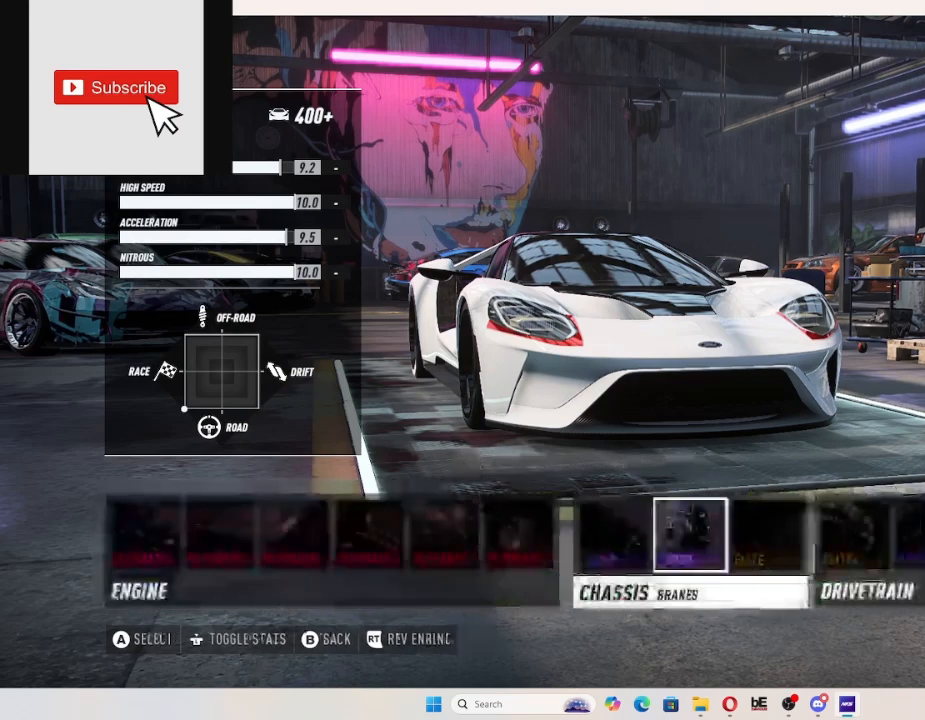
{"buttons": ["B"], "left_stick": "center", "right_stick": "center", "events": [[67, "A", "up"], [433, "B", "down"]]}
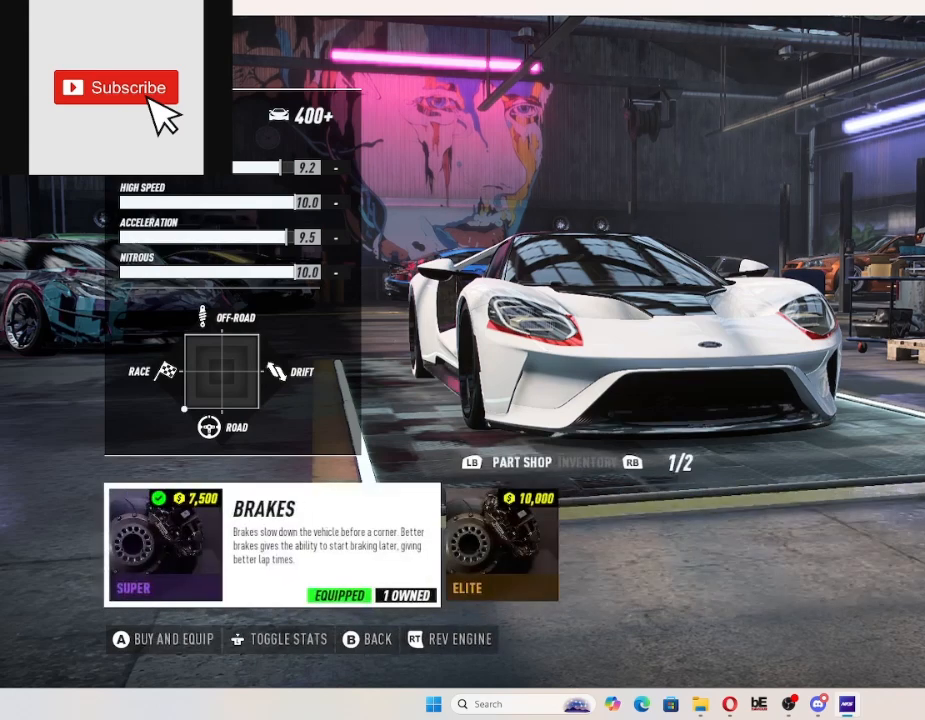
{"buttons": ["A"], "left_stick": "center", "right_stick": "center", "events": [[67, "B", "up"], [267, "DPAD_RIGHT", "down"], [400, "DPAD_RIGHT", "up"], [467, "A", "down"]]}
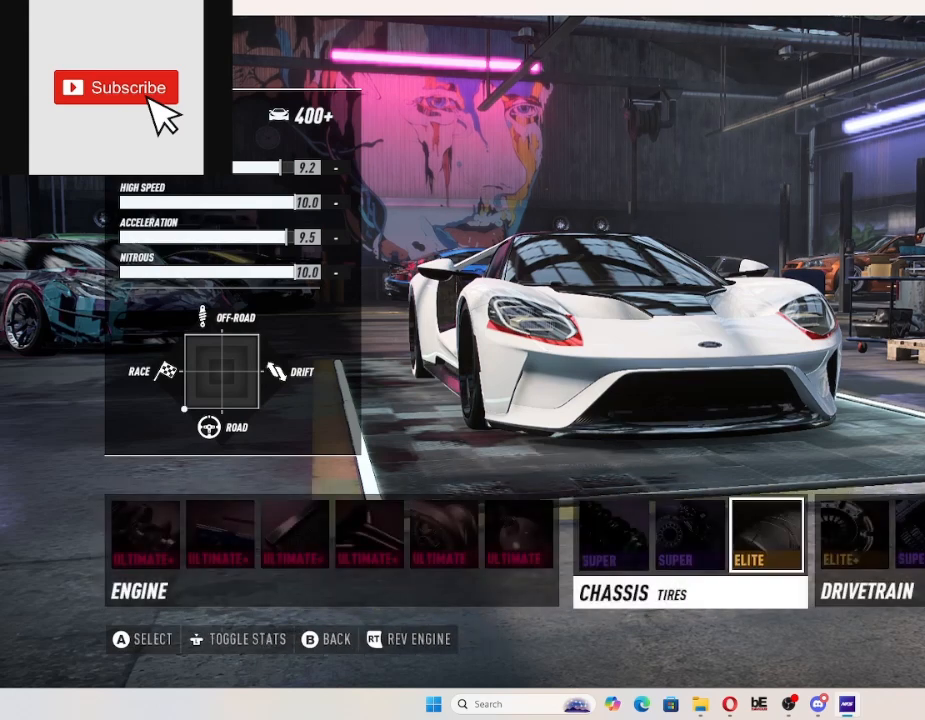
{"buttons": ["B"], "left_stick": "center", "right_stick": "center", "events": [[67, "A", "up"], [433, "B", "down"]]}
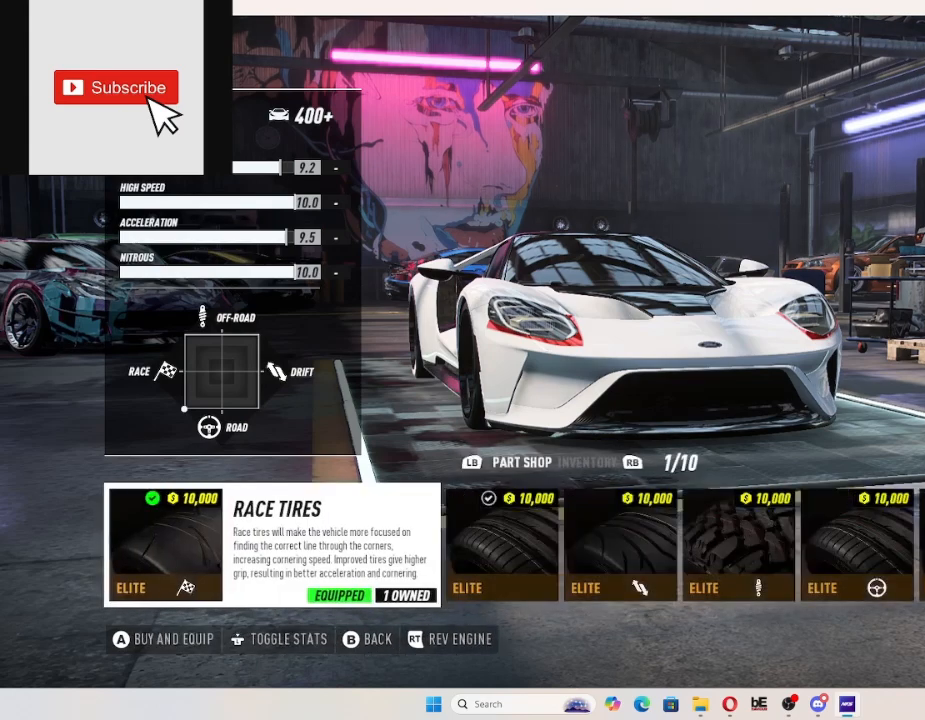
{"buttons": [], "left_stick": "center", "right_stick": "center", "events": [[33, "B", "up"], [167, "DPAD_RIGHT", "down"], [300, "DPAD_RIGHT", "up"], [367, "DPAD_RIGHT", "down"], [500, "DPAD_RIGHT", "up"]]}
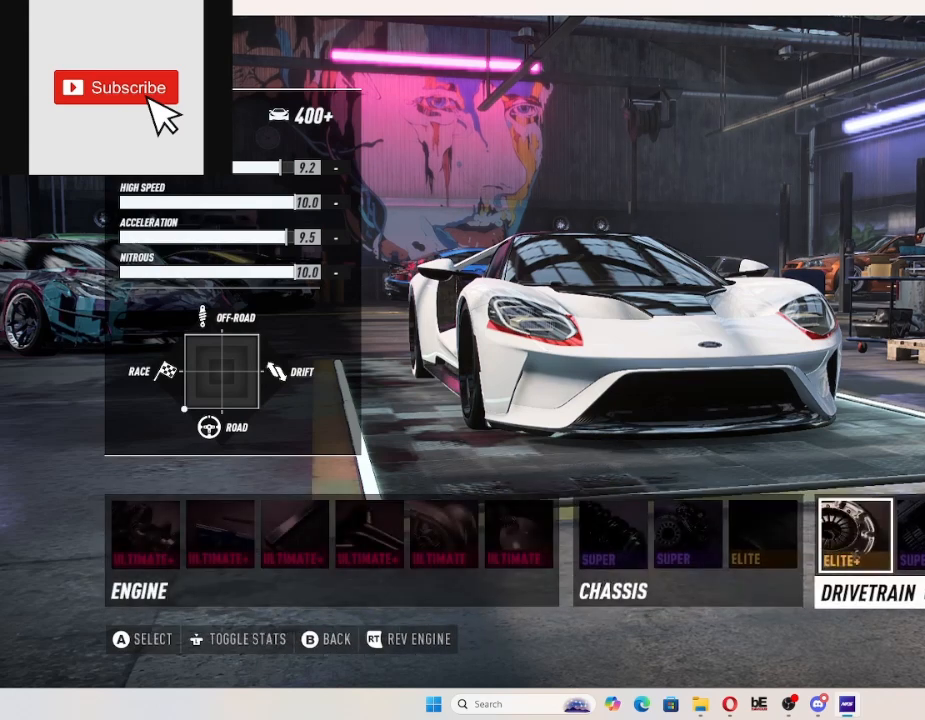
{"buttons": [], "left_stick": "center", "right_stick": "center", "events": [[100, "A", "down"], [200, "A", "up"]]}
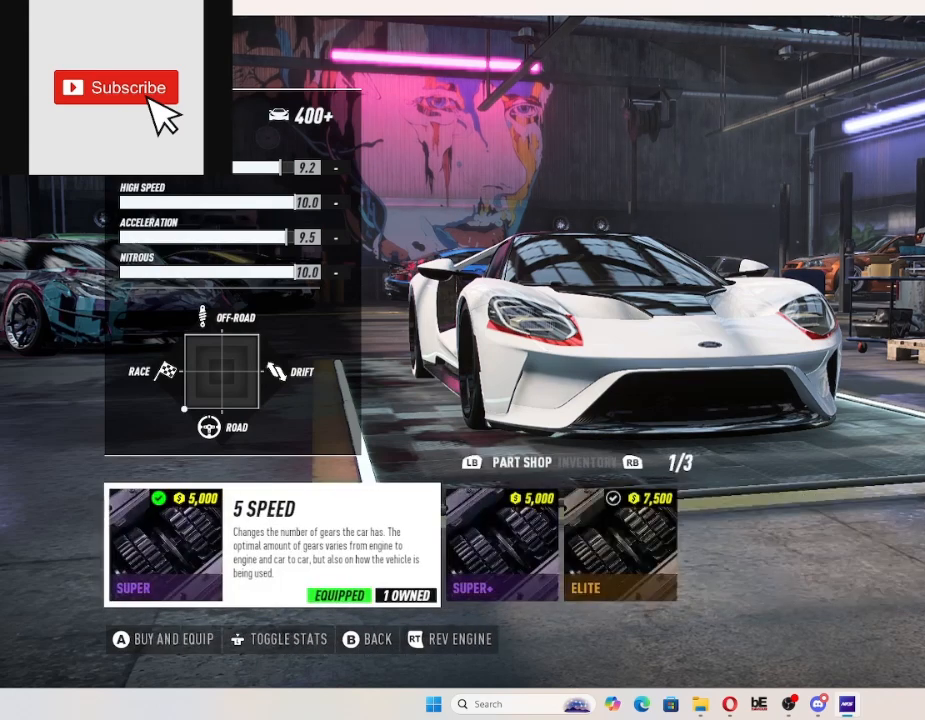
{"buttons": [], "left_stick": "center", "right_stick": "center", "events": [[67, "B", "down"], [167, "B", "up"], [400, "DPAD_RIGHT", "down"], [500, "DPAD_RIGHT", "up"]]}
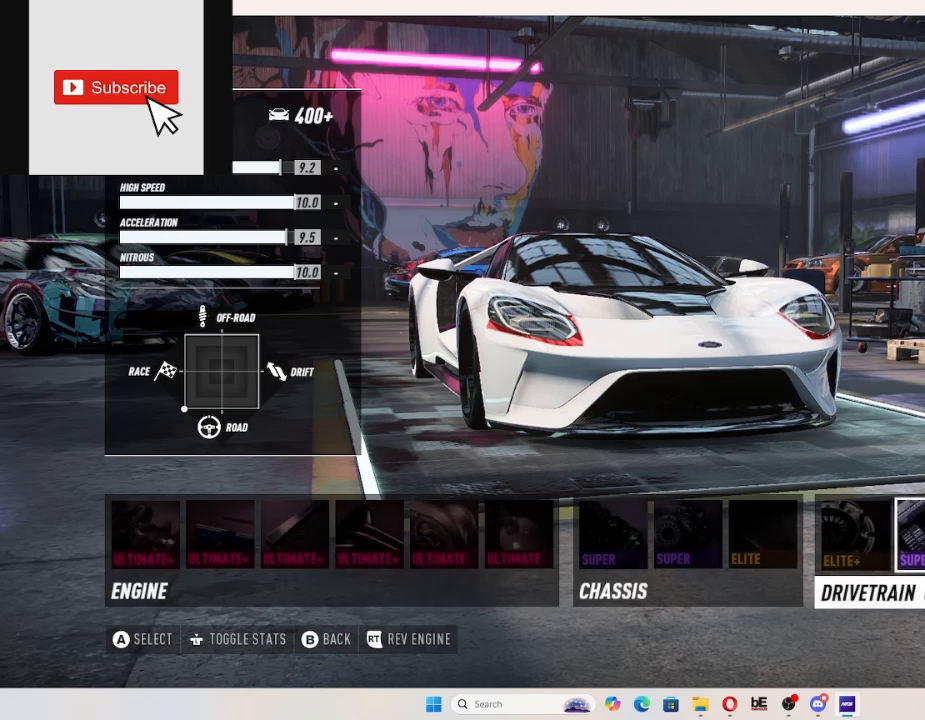
{"buttons": [], "left_stick": "center", "right_stick": "center", "events": [[100, "A", "down"], [200, "A", "up"]]}
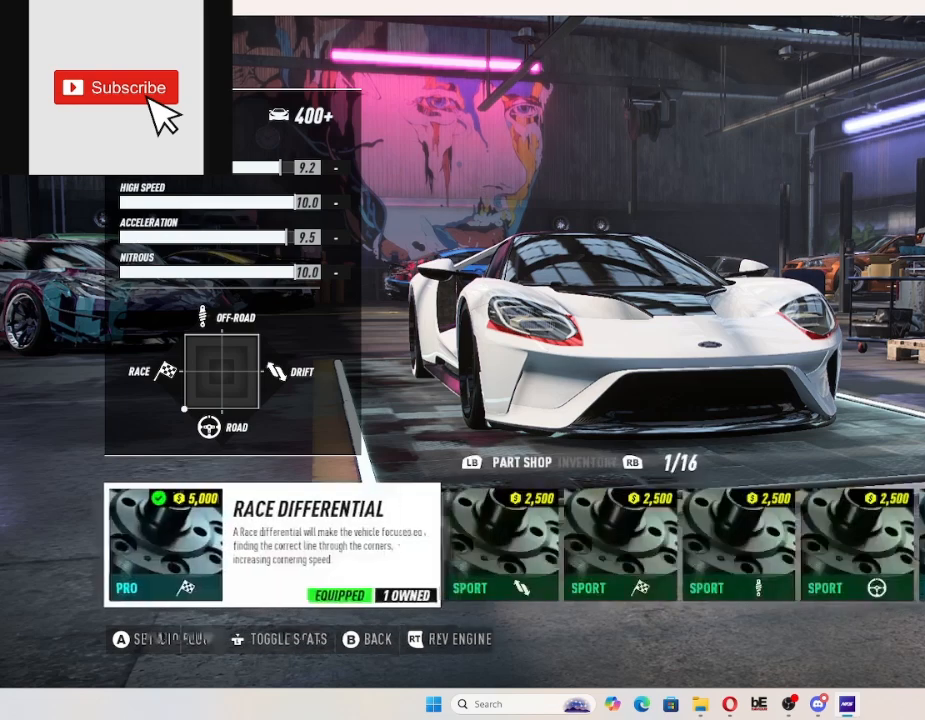
{"buttons": ["DPAD_RIGHT"], "left_stick": "center", "right_stick": "center", "events": [[133, "B", "down"], [233, "B", "up"], [433, "DPAD_RIGHT", "down"]]}
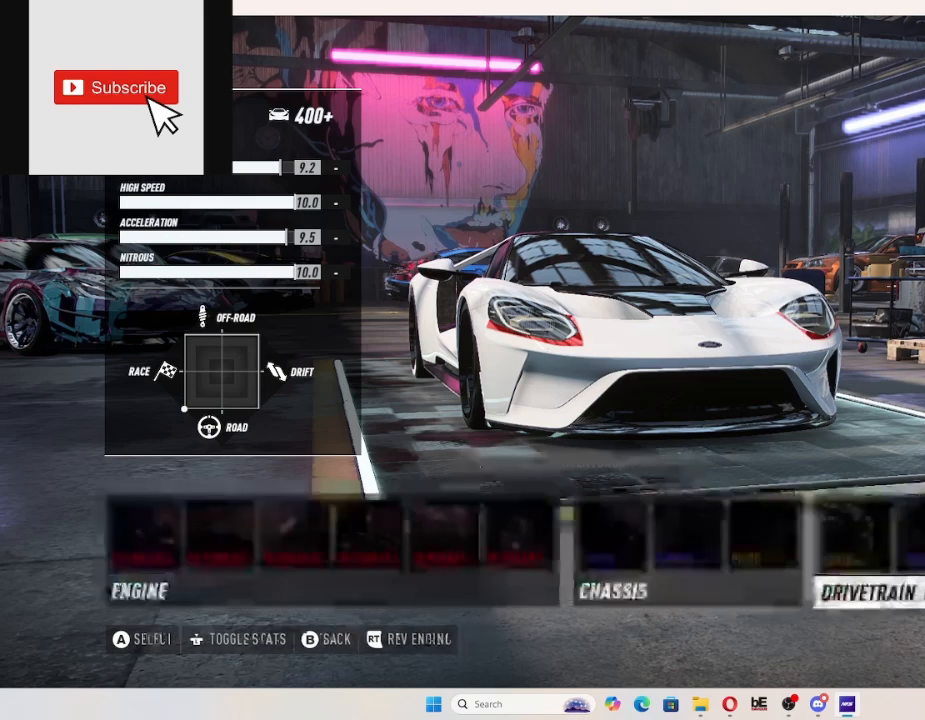
{"buttons": [], "left_stick": "center", "right_stick": "center", "events": [[33, "DPAD_RIGHT", "up"], [167, "A", "down"], [300, "A", "up"]]}
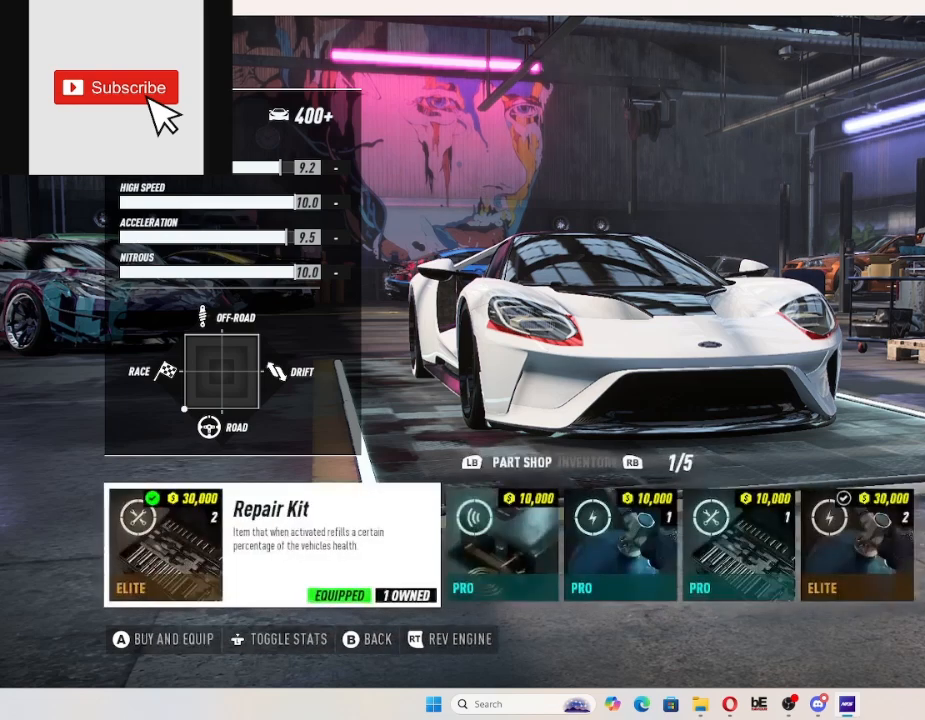
{"buttons": [], "left_stick": "center", "right_stick": "center", "events": [[100, "B", "down"], [200, "B", "up"], [333, "DPAD_RIGHT", "down"], [467, "DPAD_RIGHT", "up"]]}
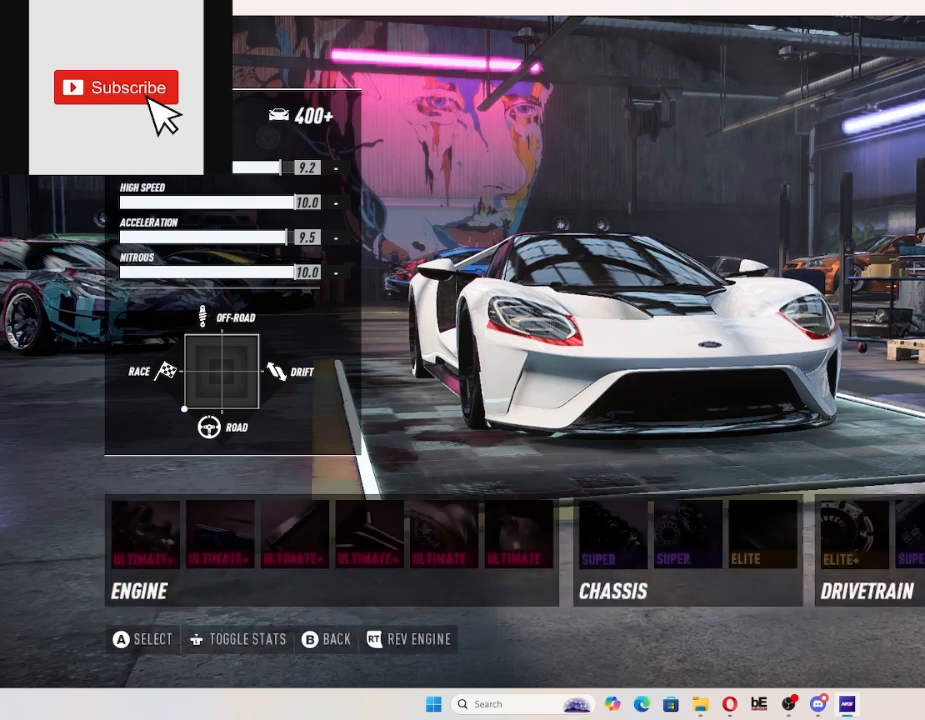
{"buttons": ["B"], "left_stick": "center", "right_stick": "center", "events": [[33, "A", "down"], [133, "A", "up"], [433, "B", "down"]]}